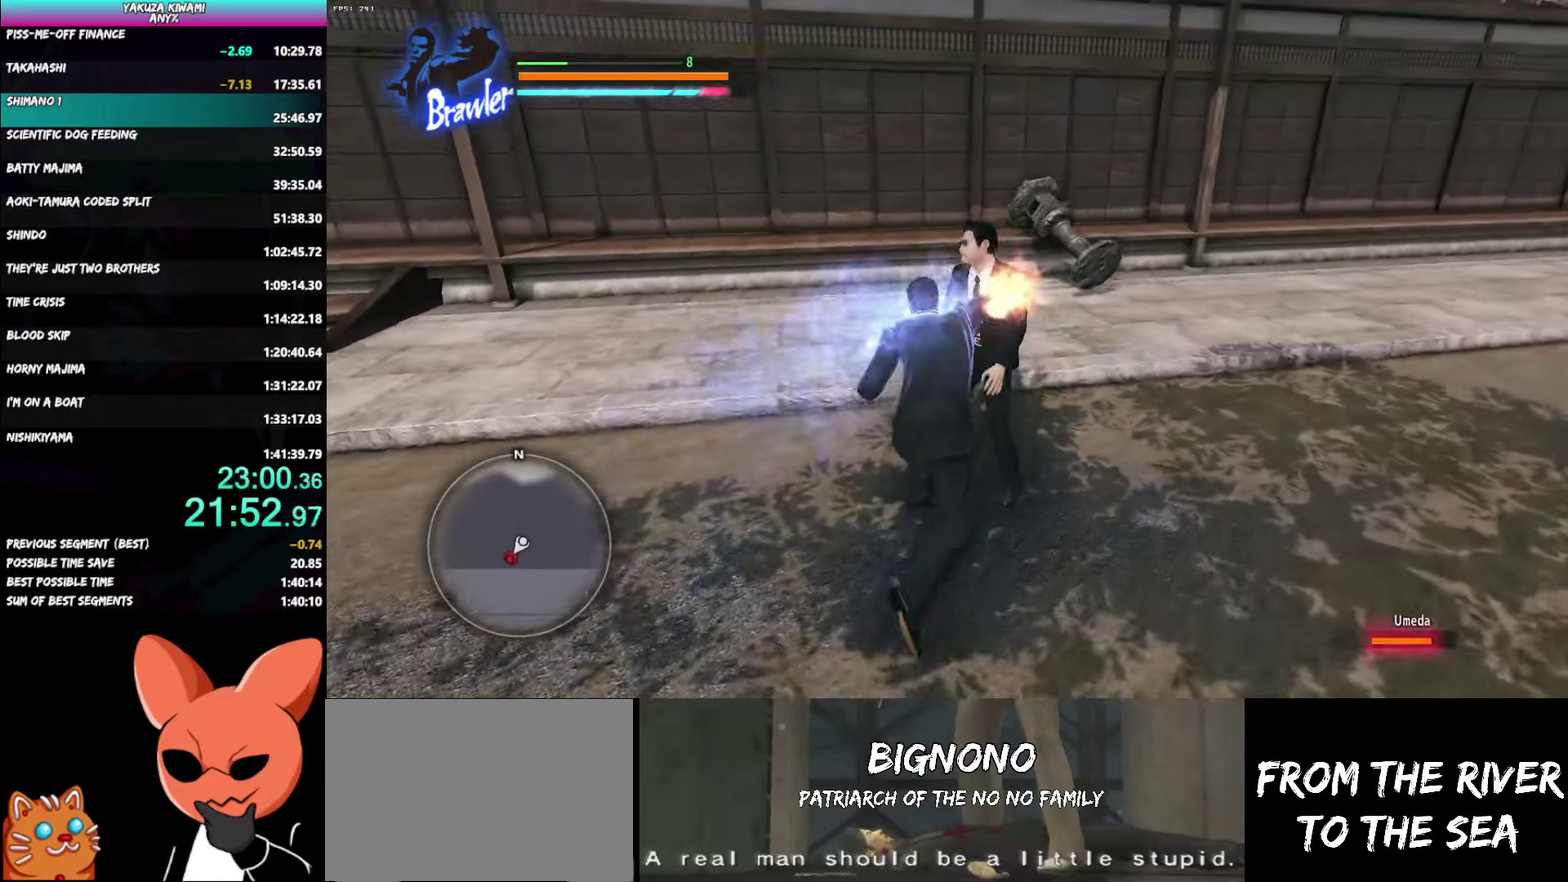
Gameplay with a controller (Xbox layout); each line is a JSON object with the inputs held at the frame after it. "events" lists button and stick changes between this image and that frame as [ms after this image, input, new state], when the widget could be followed in between. Not read: R2 START TOUCHPAD.
{"buttons": ["Y", "R1"], "left_stick": "up", "right_stick": "center", "events": [[83, "Y", "down"], [183, "Y", "up"], [267, "Y", "down"], [350, "Y", "up"], [433, "Y", "down"]]}
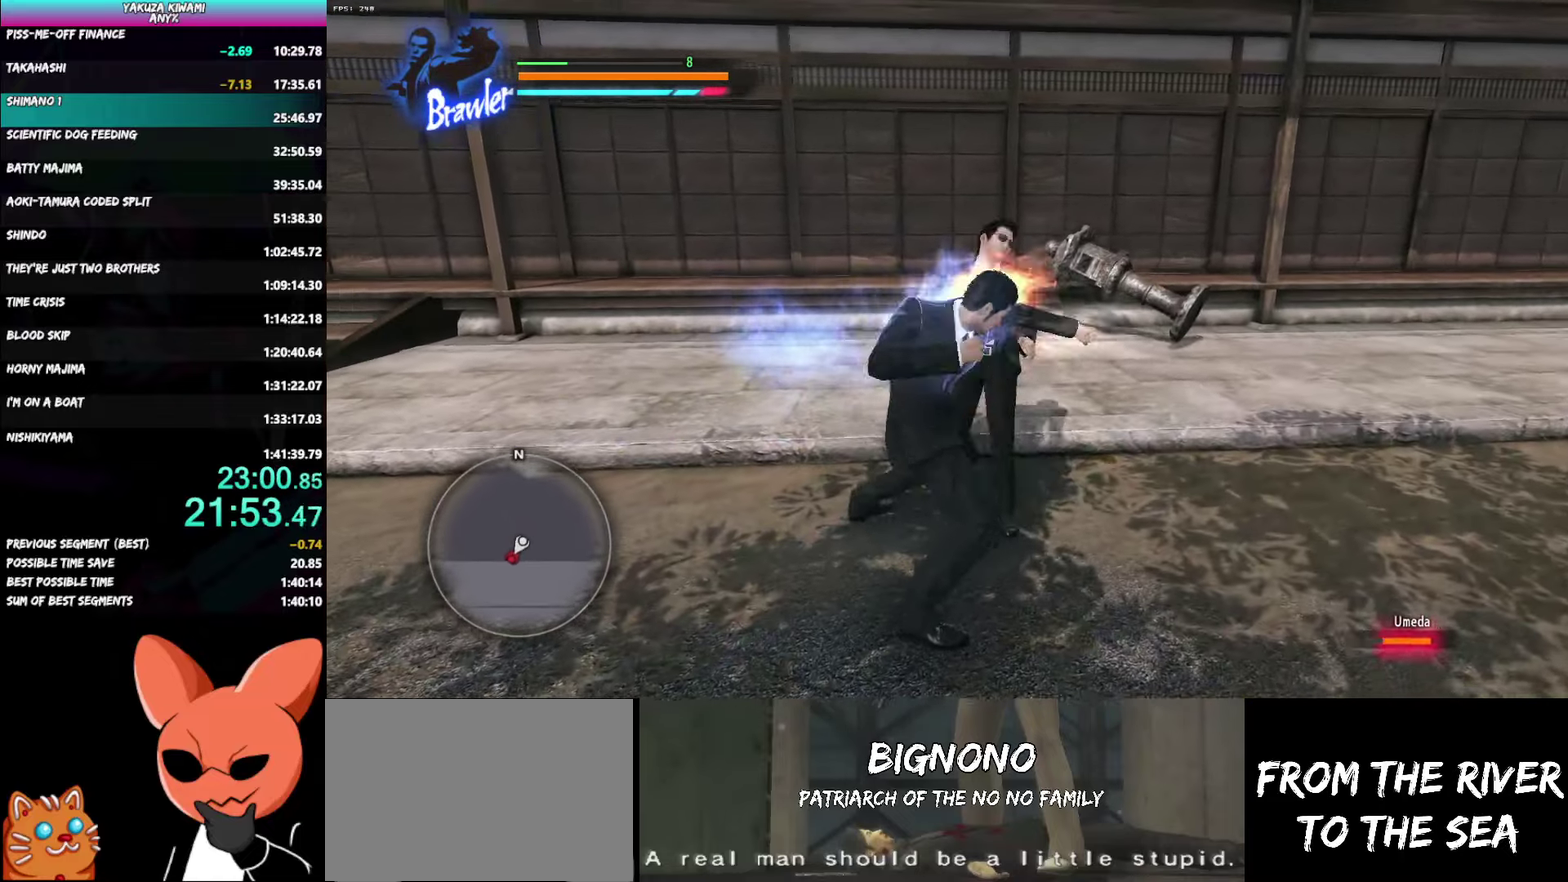
{"buttons": [], "left_stick": "center", "right_stick": "center", "events": [[33, "Y", "up"], [100, "Y", "down"], [217, "Y", "up"], [217, "left_stick", "center"], [300, "R1", "up"]]}
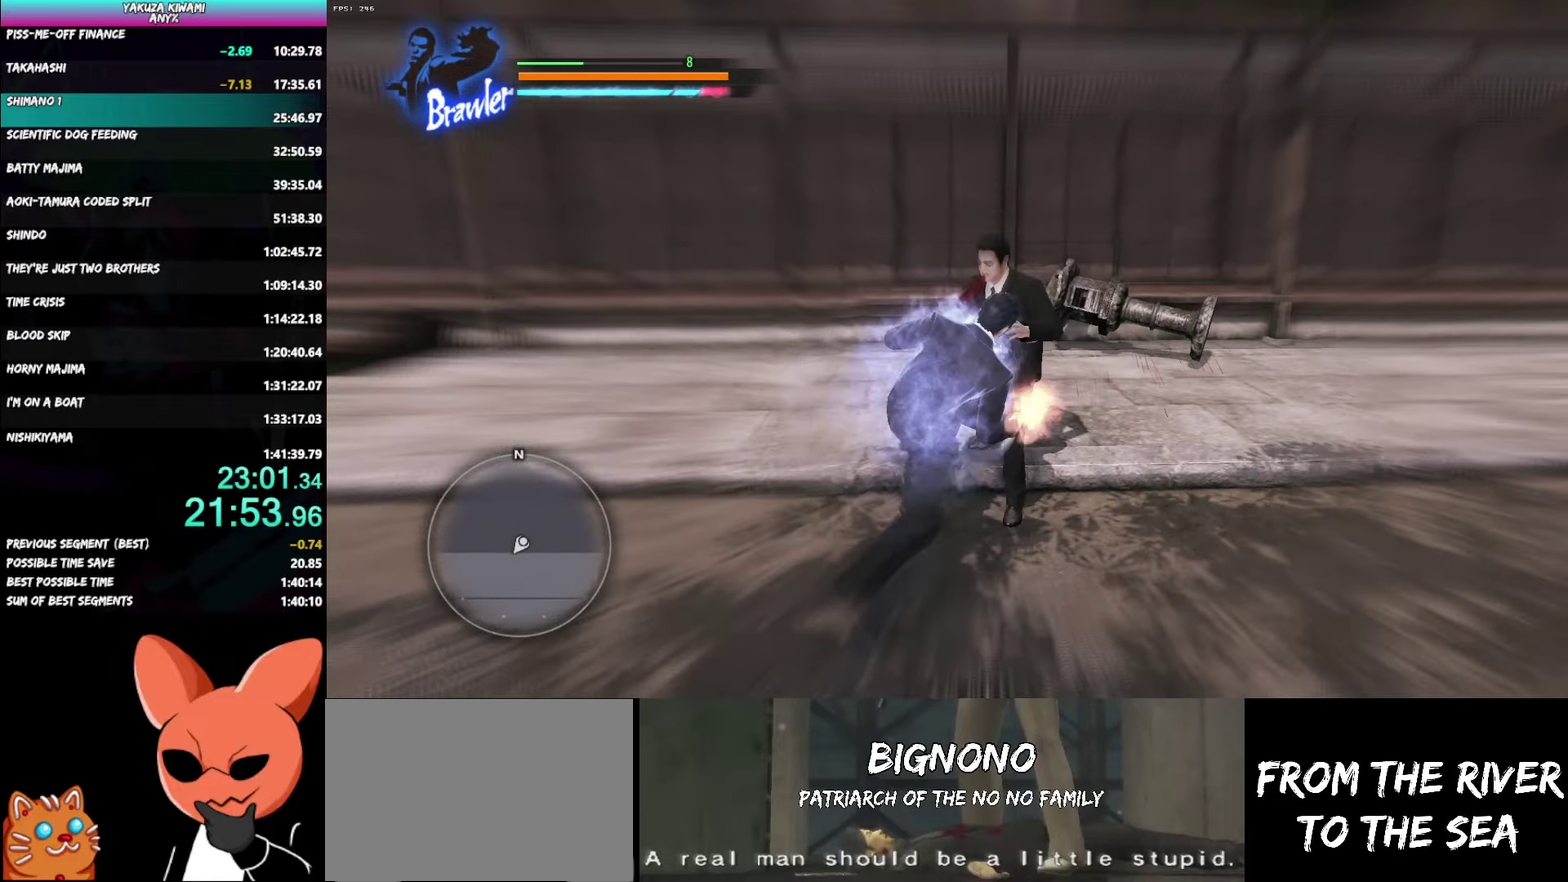
{"buttons": [], "left_stick": "center", "right_stick": "center", "events": []}
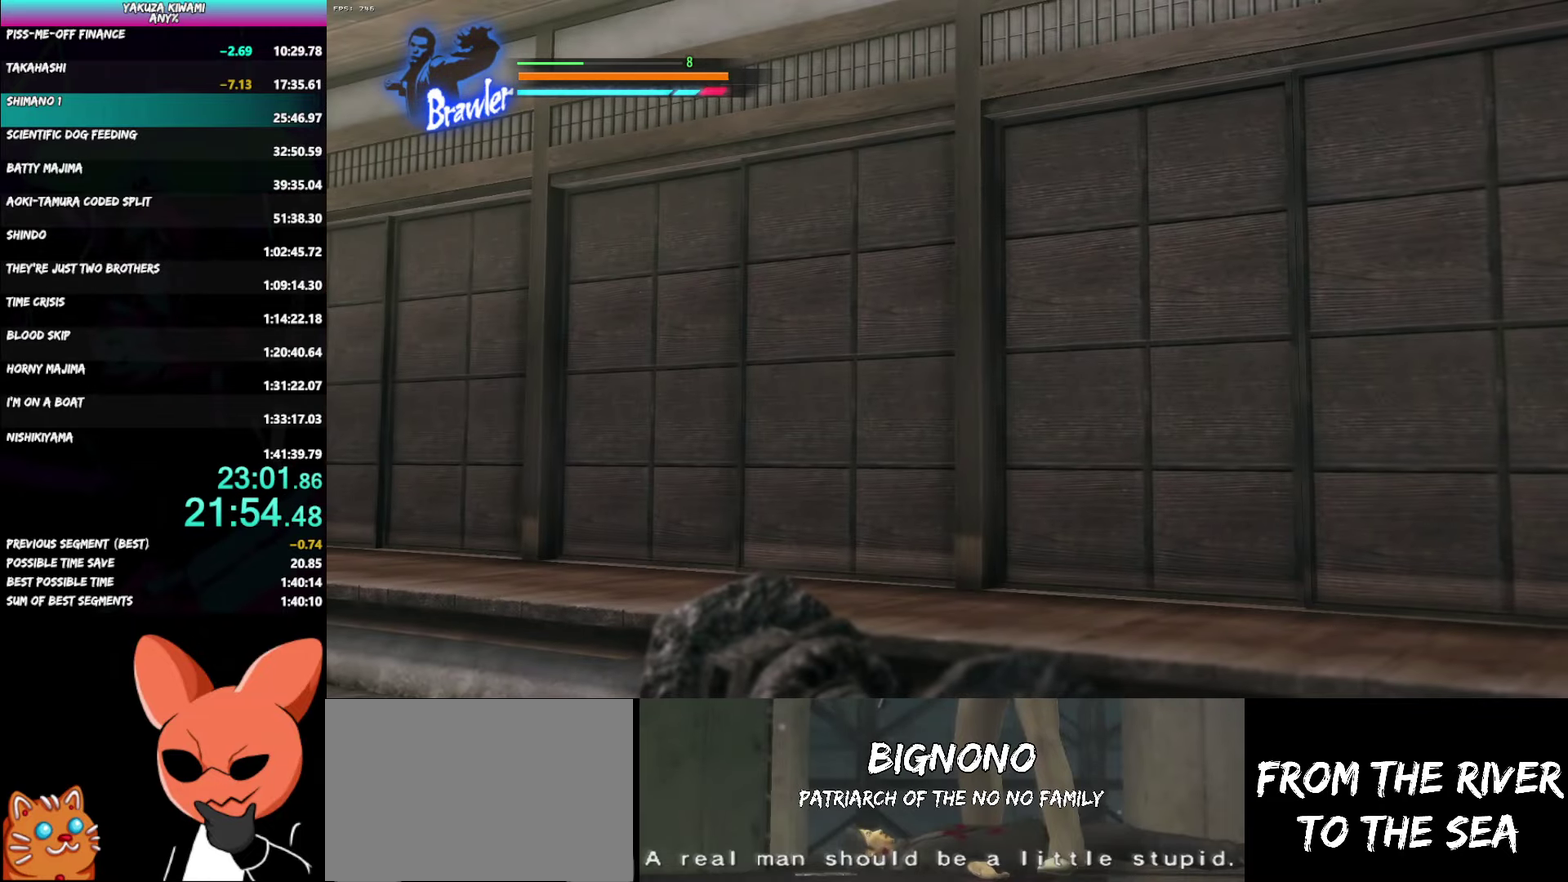
{"buttons": [], "left_stick": "center", "right_stick": "center", "events": []}
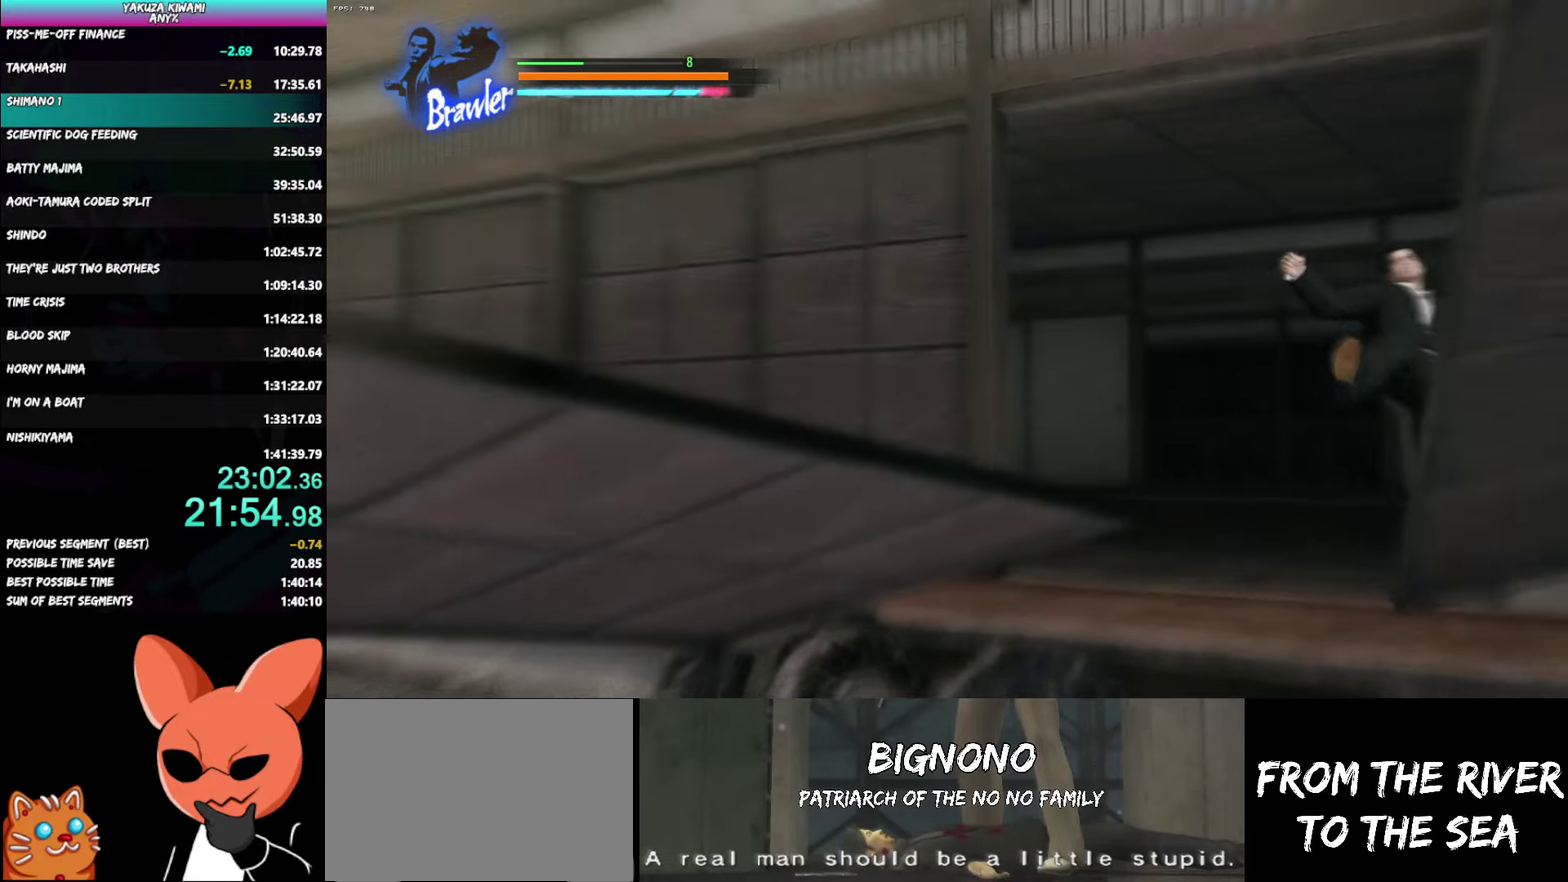
{"buttons": [], "left_stick": "center", "right_stick": "center", "events": []}
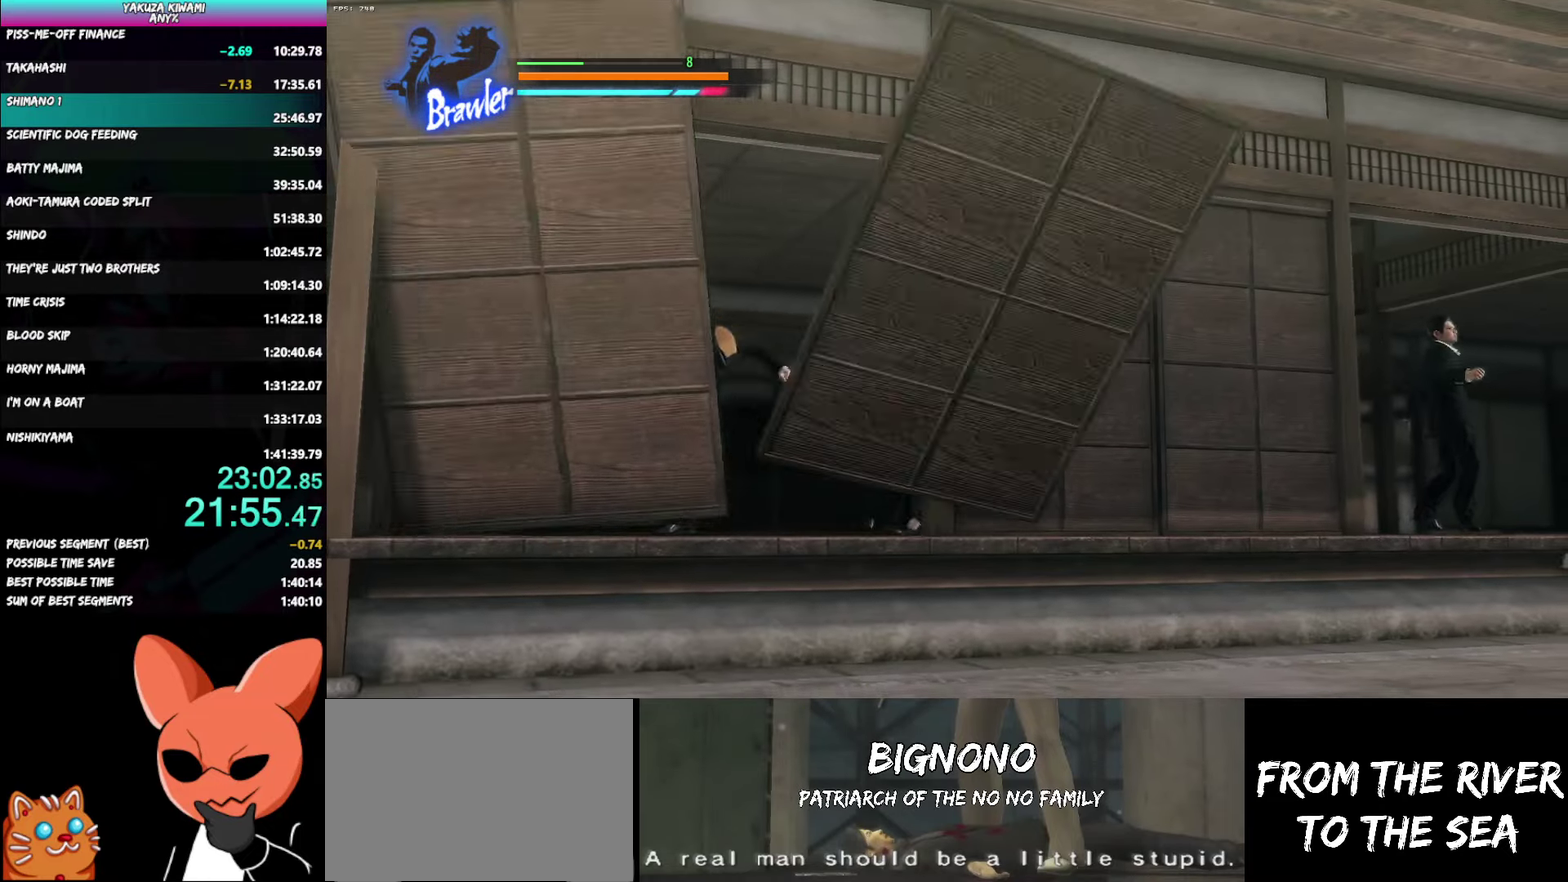
{"buttons": [], "left_stick": "center", "right_stick": "center", "events": []}
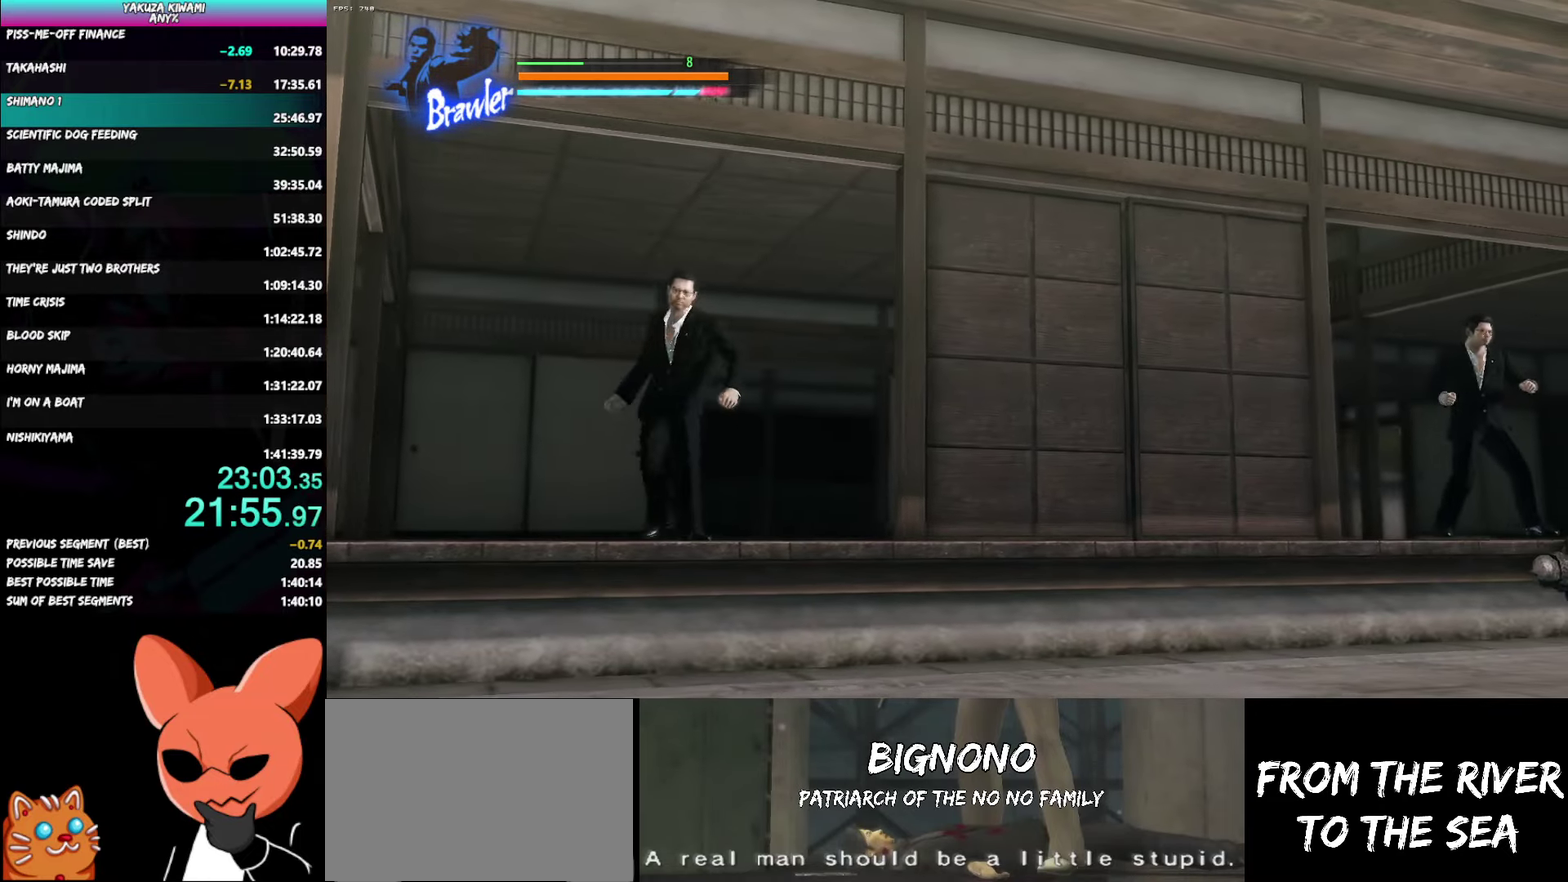
{"buttons": [], "left_stick": "up-right", "right_stick": "center", "events": [[483, "left_stick", "up-right"]]}
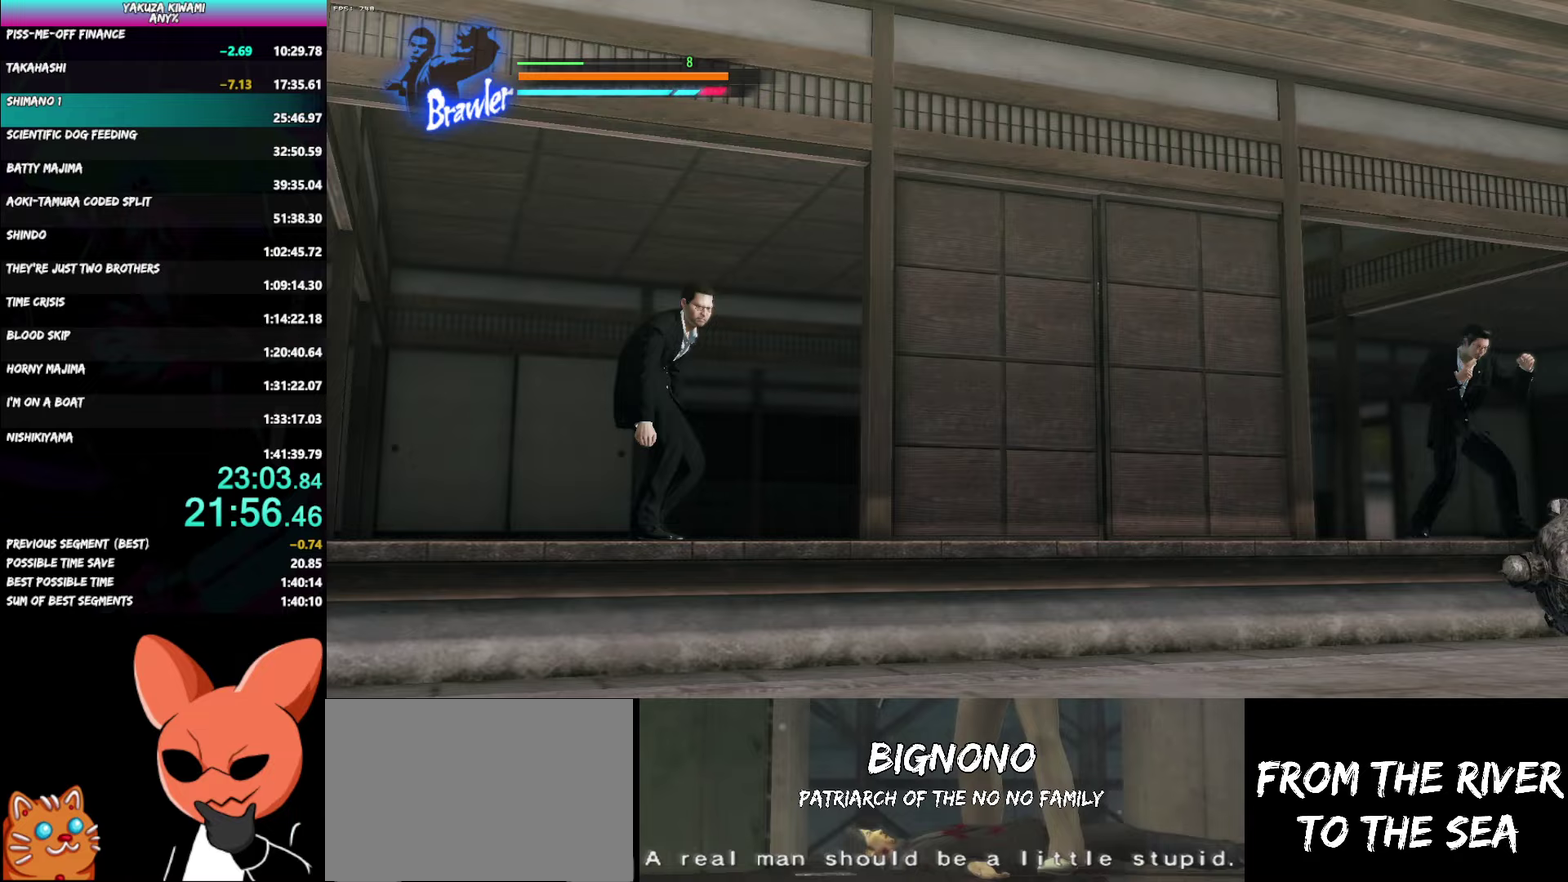
{"buttons": [], "left_stick": "up-right", "right_stick": "center", "events": []}
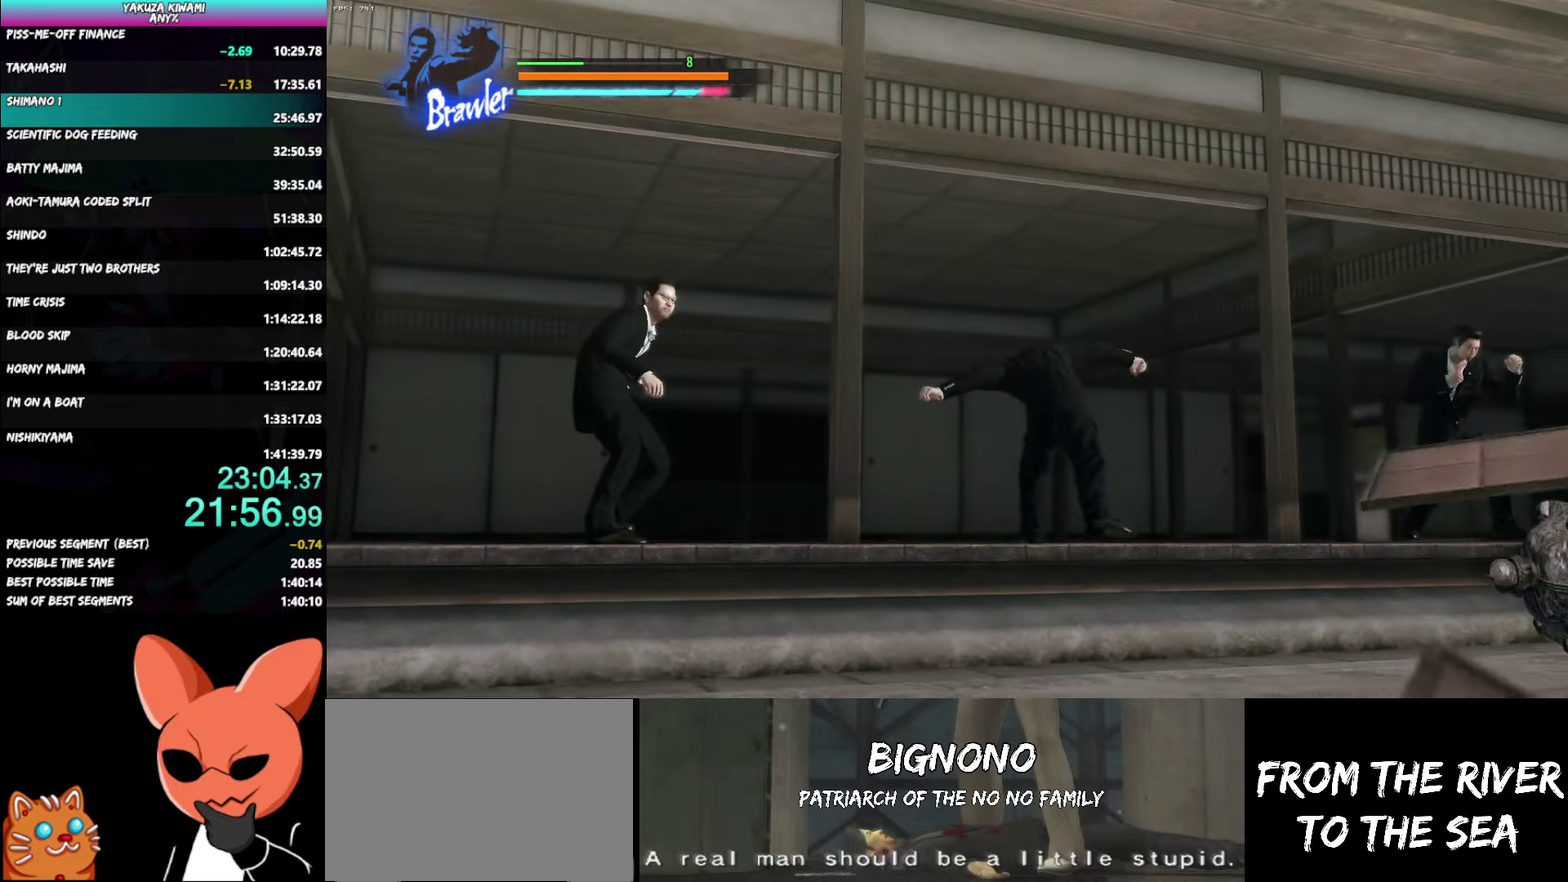
{"buttons": [], "left_stick": "up-right", "right_stick": "center", "events": []}
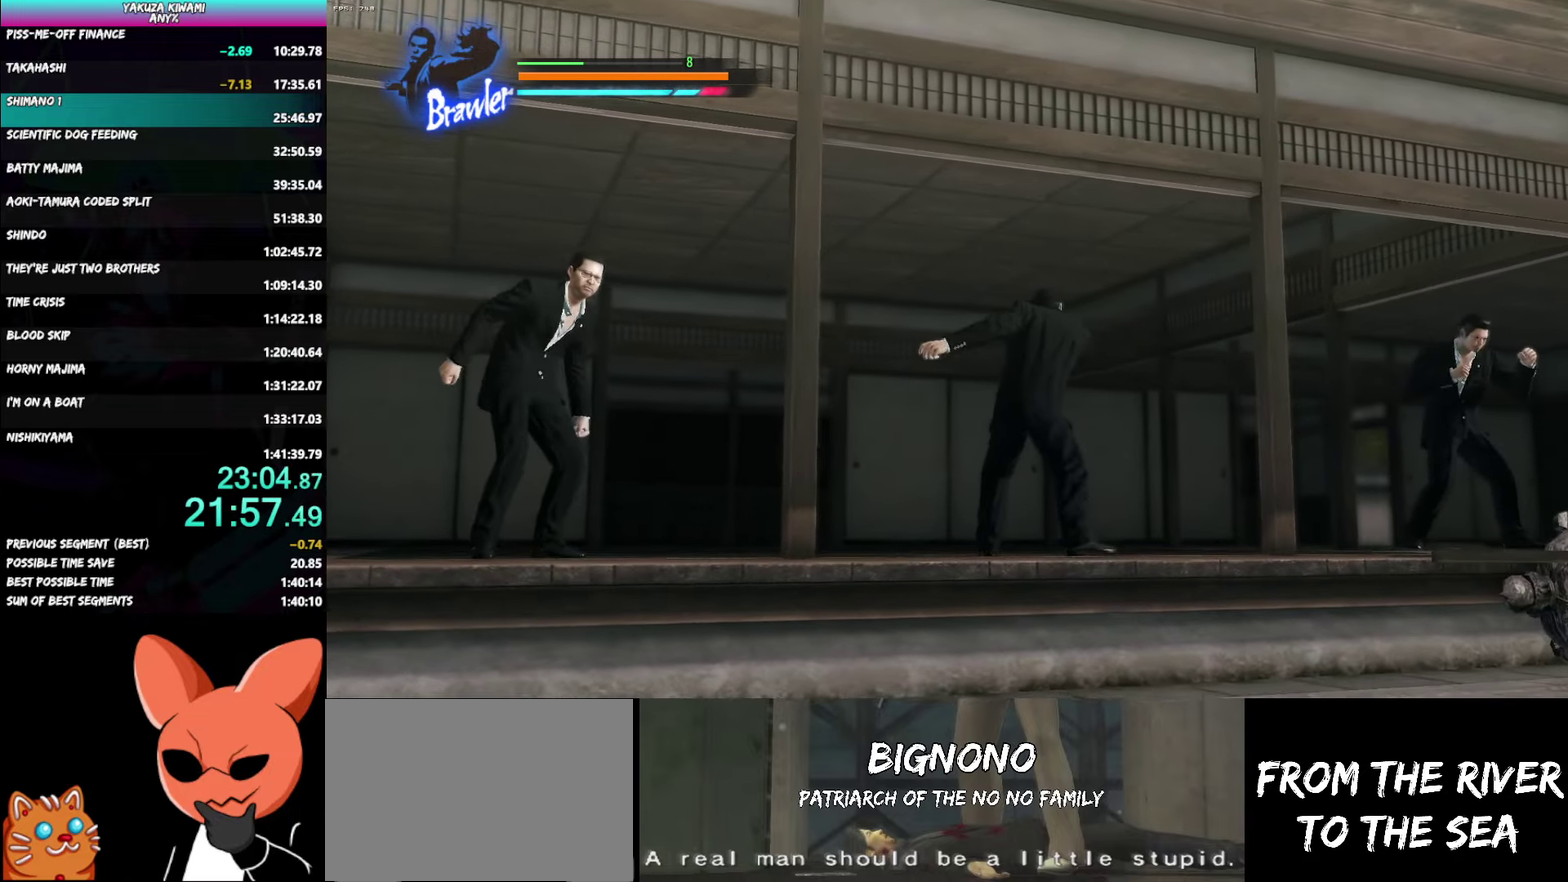
{"buttons": [], "left_stick": "up-right", "right_stick": "center", "events": []}
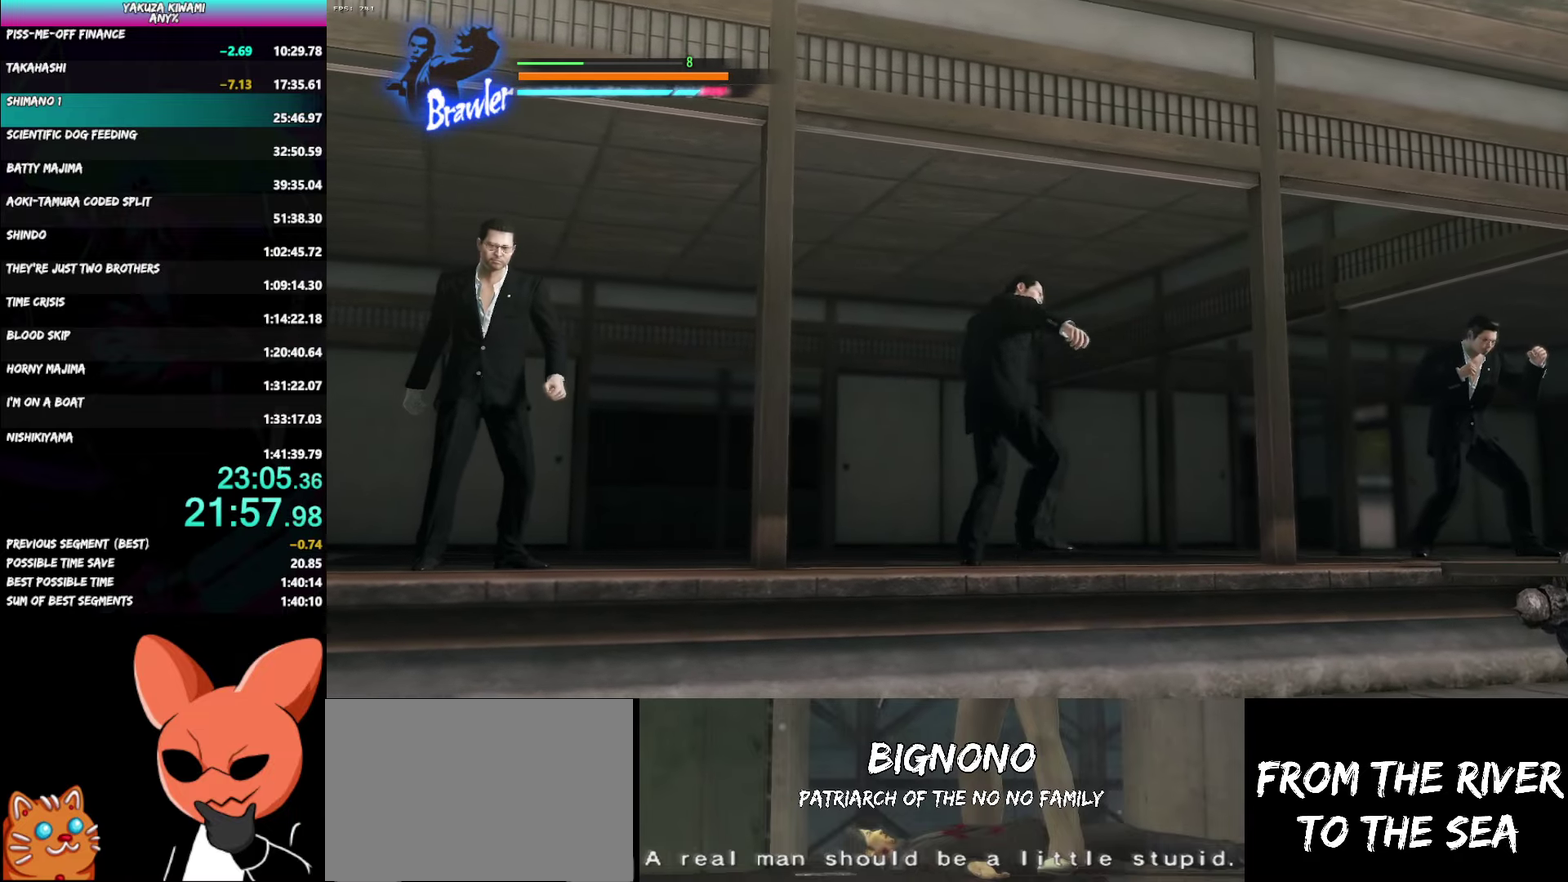
{"buttons": [], "left_stick": "up-right", "right_stick": "center", "events": []}
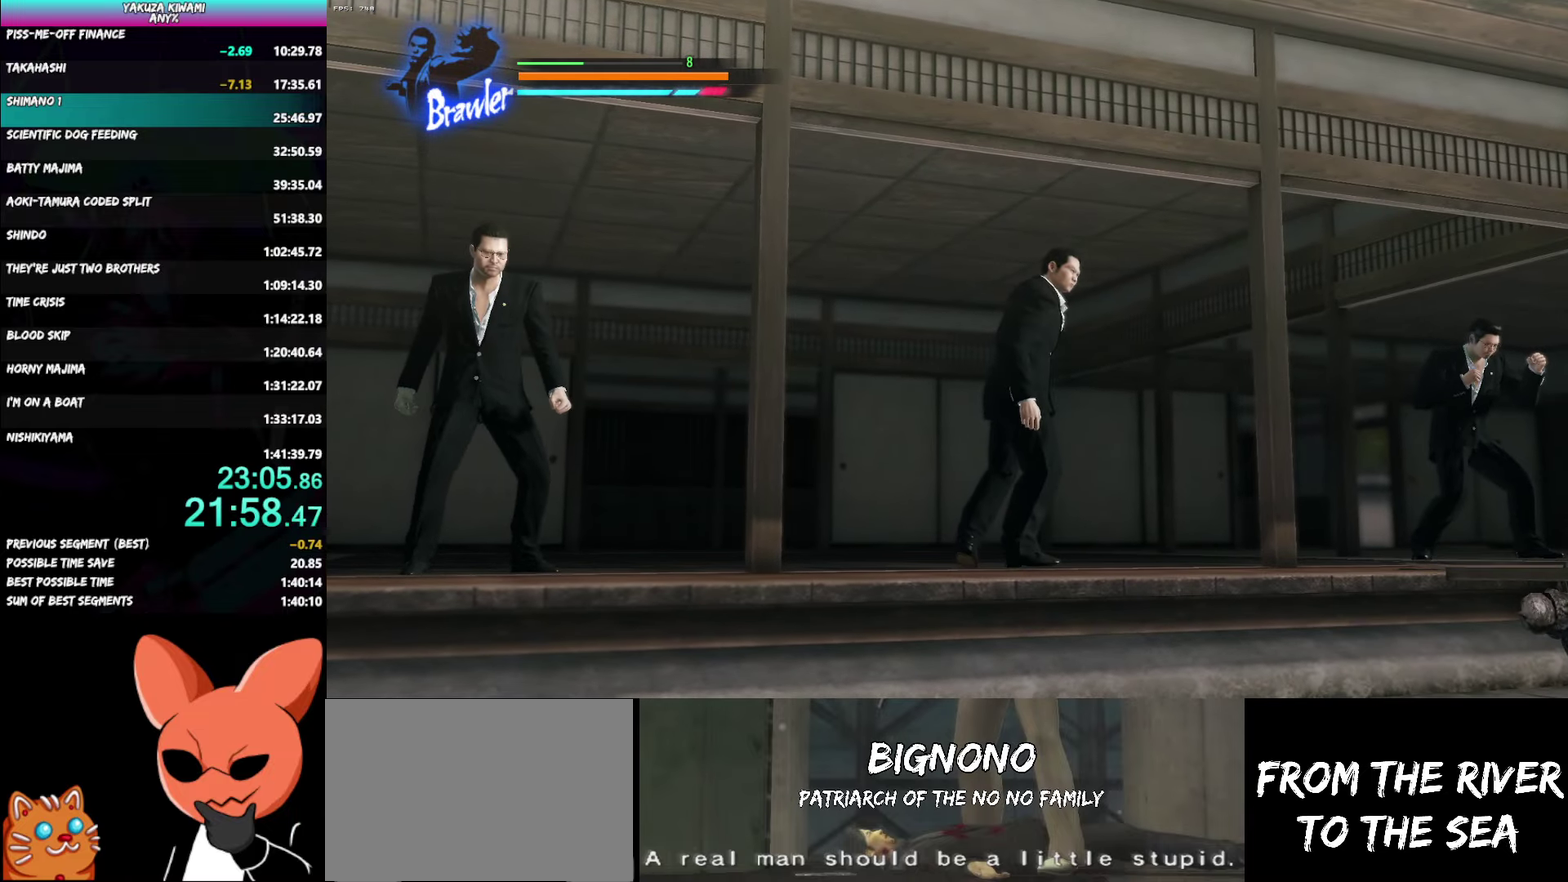
{"buttons": [], "left_stick": "up-right", "right_stick": "center", "events": []}
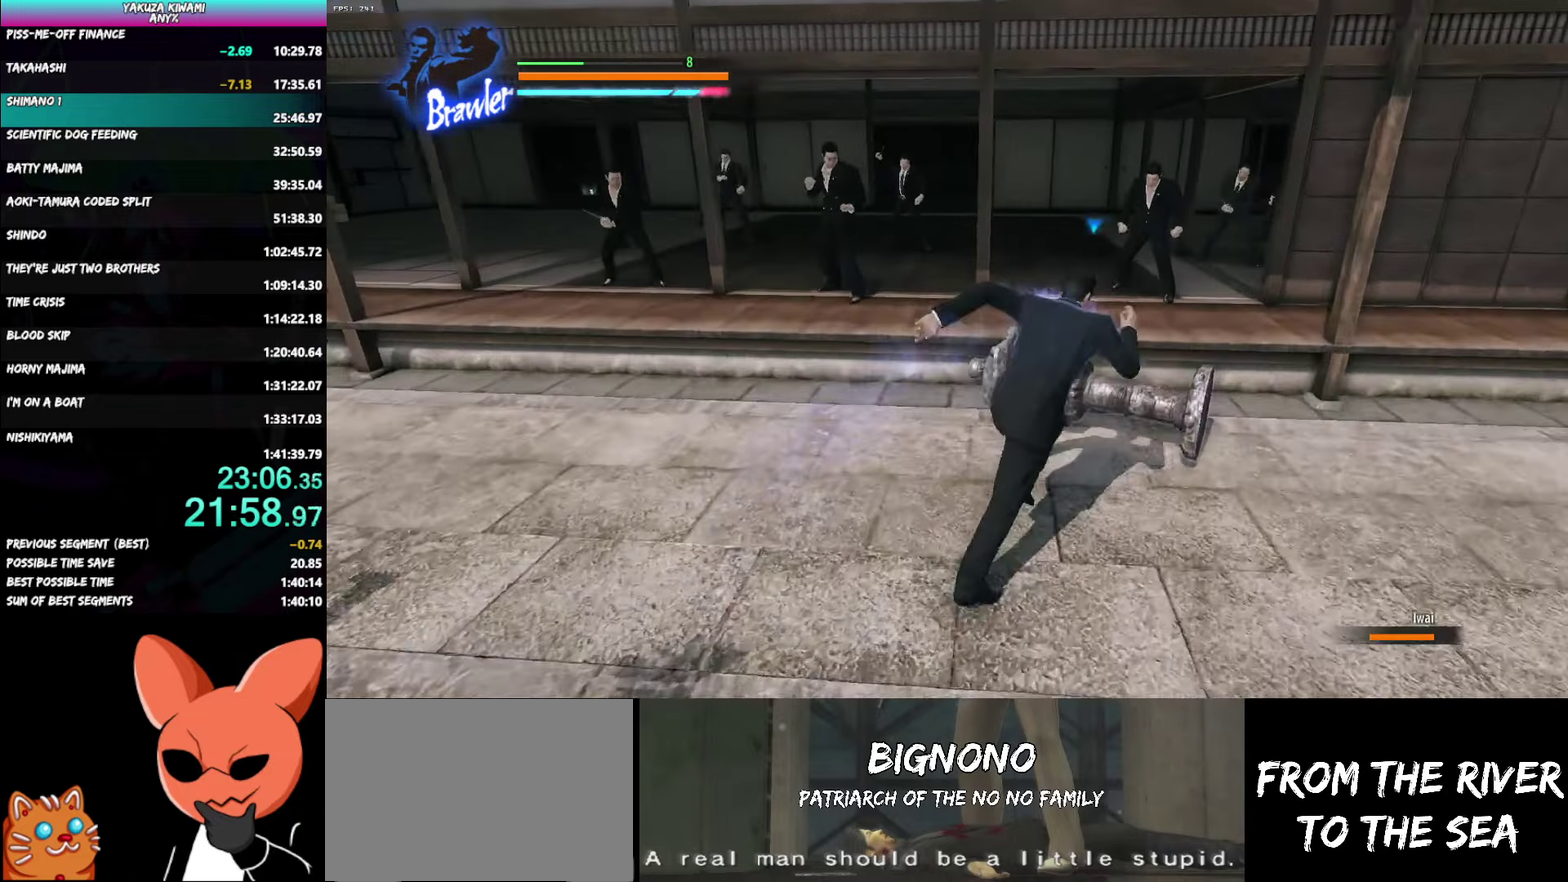
{"buttons": [], "left_stick": "up-right", "right_stick": "center", "events": [[67, "left_stick", "center"], [300, "left_stick", "up-right"]]}
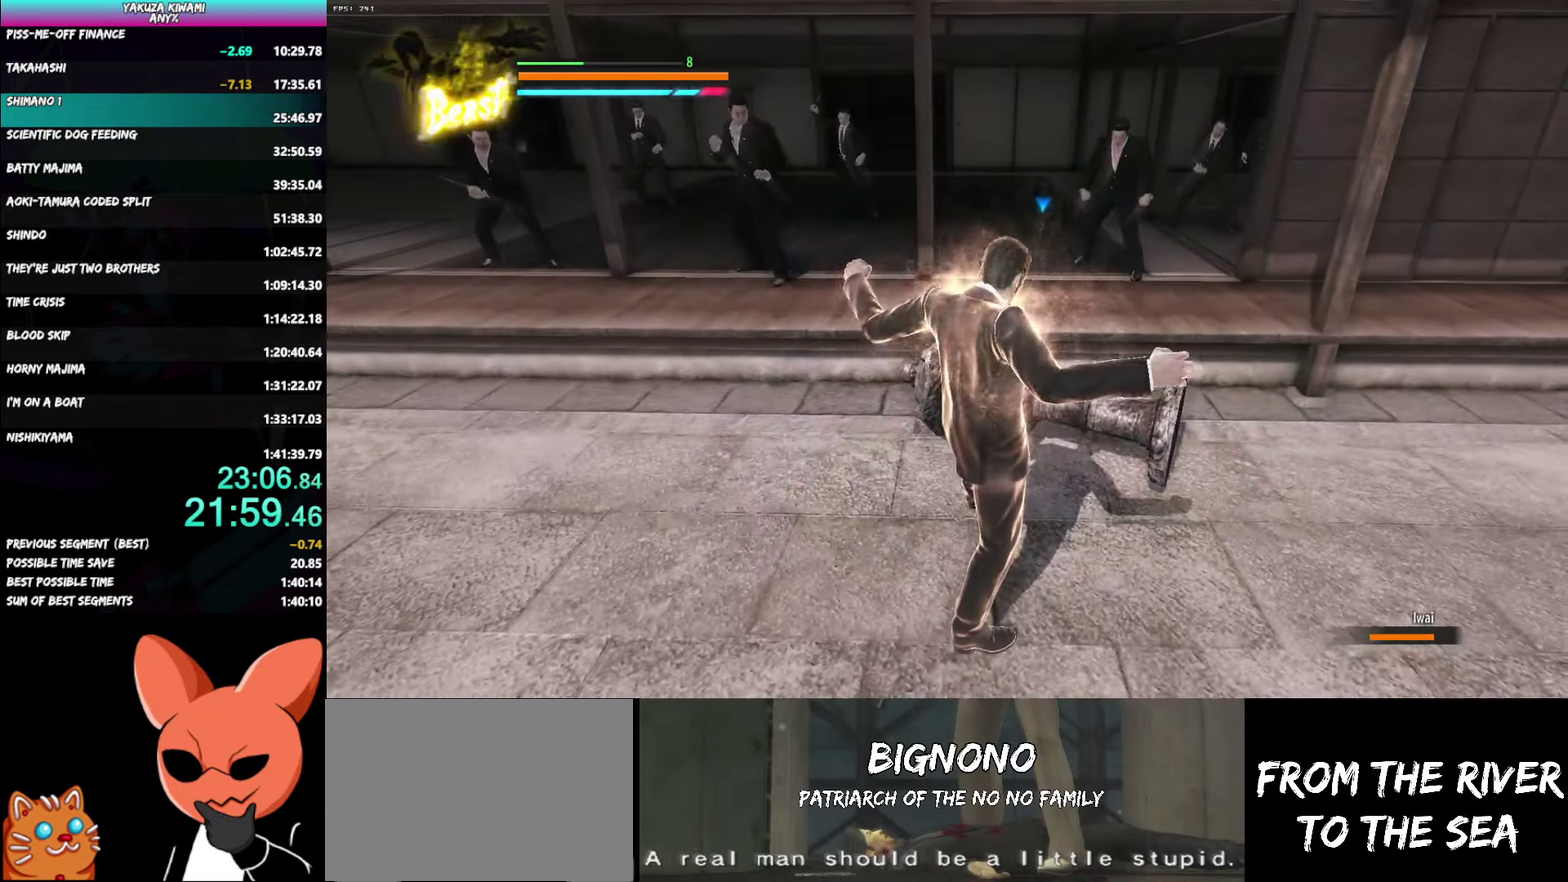
{"buttons": [], "left_stick": "up-right", "right_stick": "center", "events": [[17, "X", "down"], [117, "X", "up"], [183, "X", "down"], [283, "X", "up"], [350, "X", "down"], [450, "X", "up"]]}
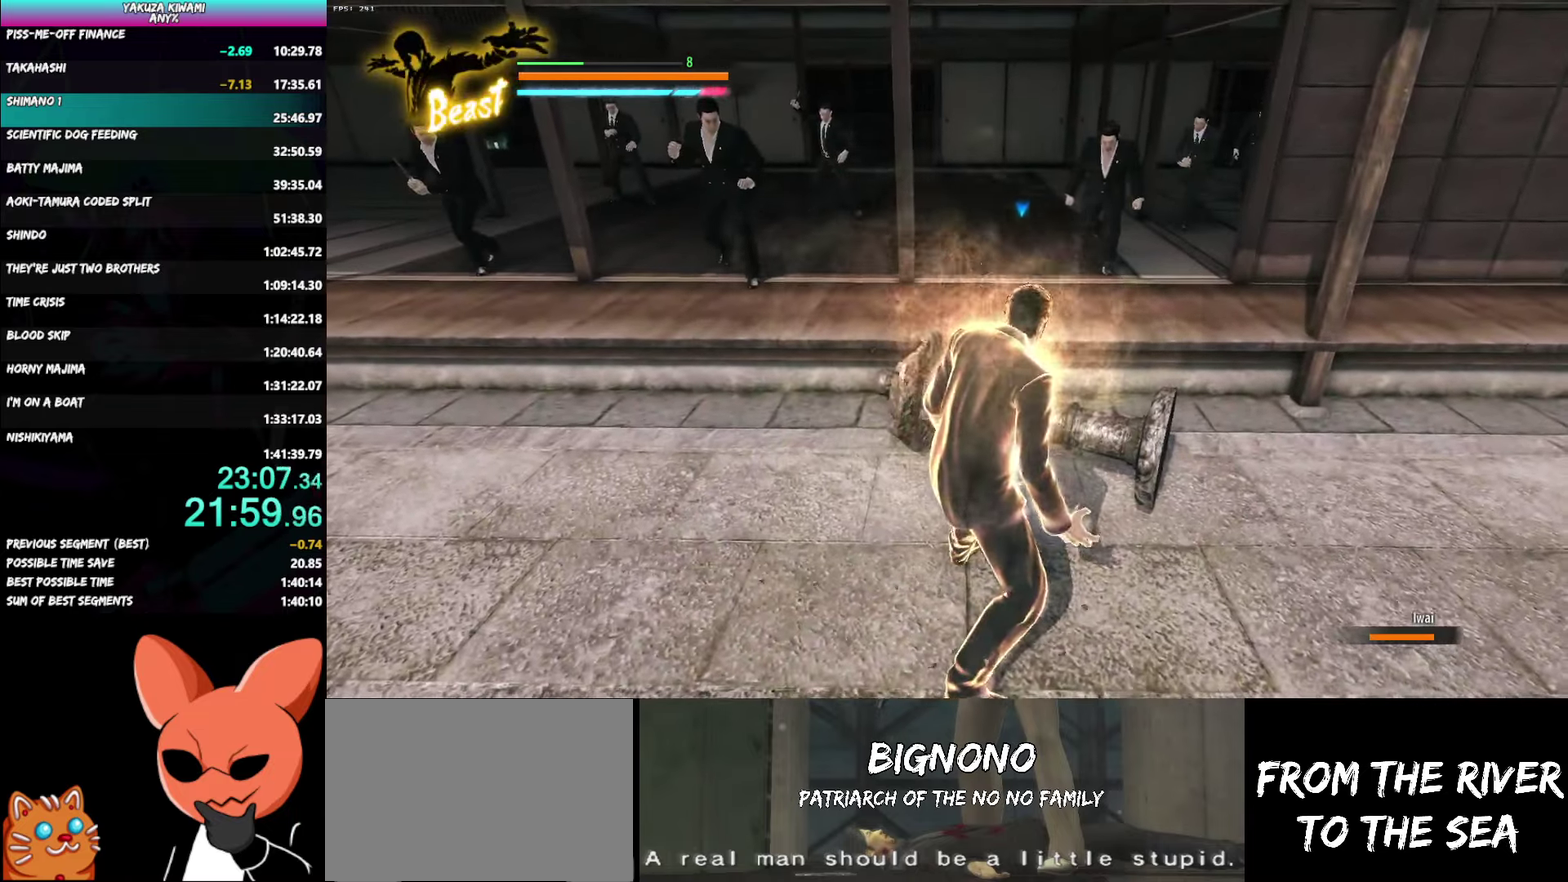
{"buttons": [], "left_stick": "up-right", "right_stick": "center", "events": [[17, "X", "down"], [117, "X", "up"], [183, "X", "down"], [283, "X", "up"], [350, "X", "down"], [483, "X", "up"]]}
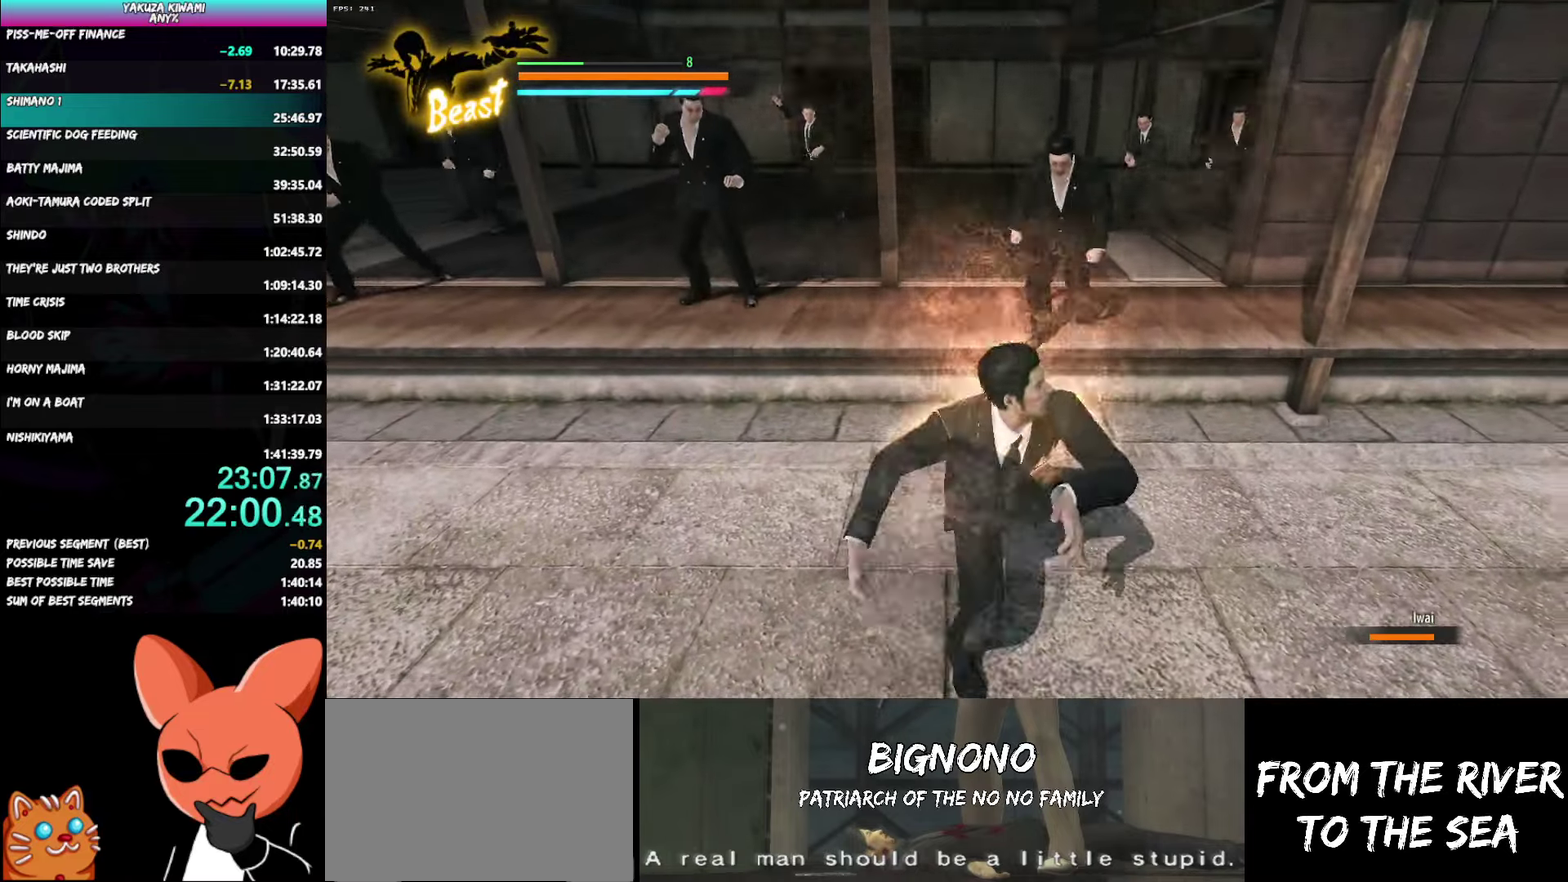
{"buttons": ["X"], "left_stick": "up-right", "right_stick": "center", "events": [[33, "X", "down"], [167, "X", "up"], [217, "X", "down"], [333, "X", "up"], [383, "X", "down"]]}
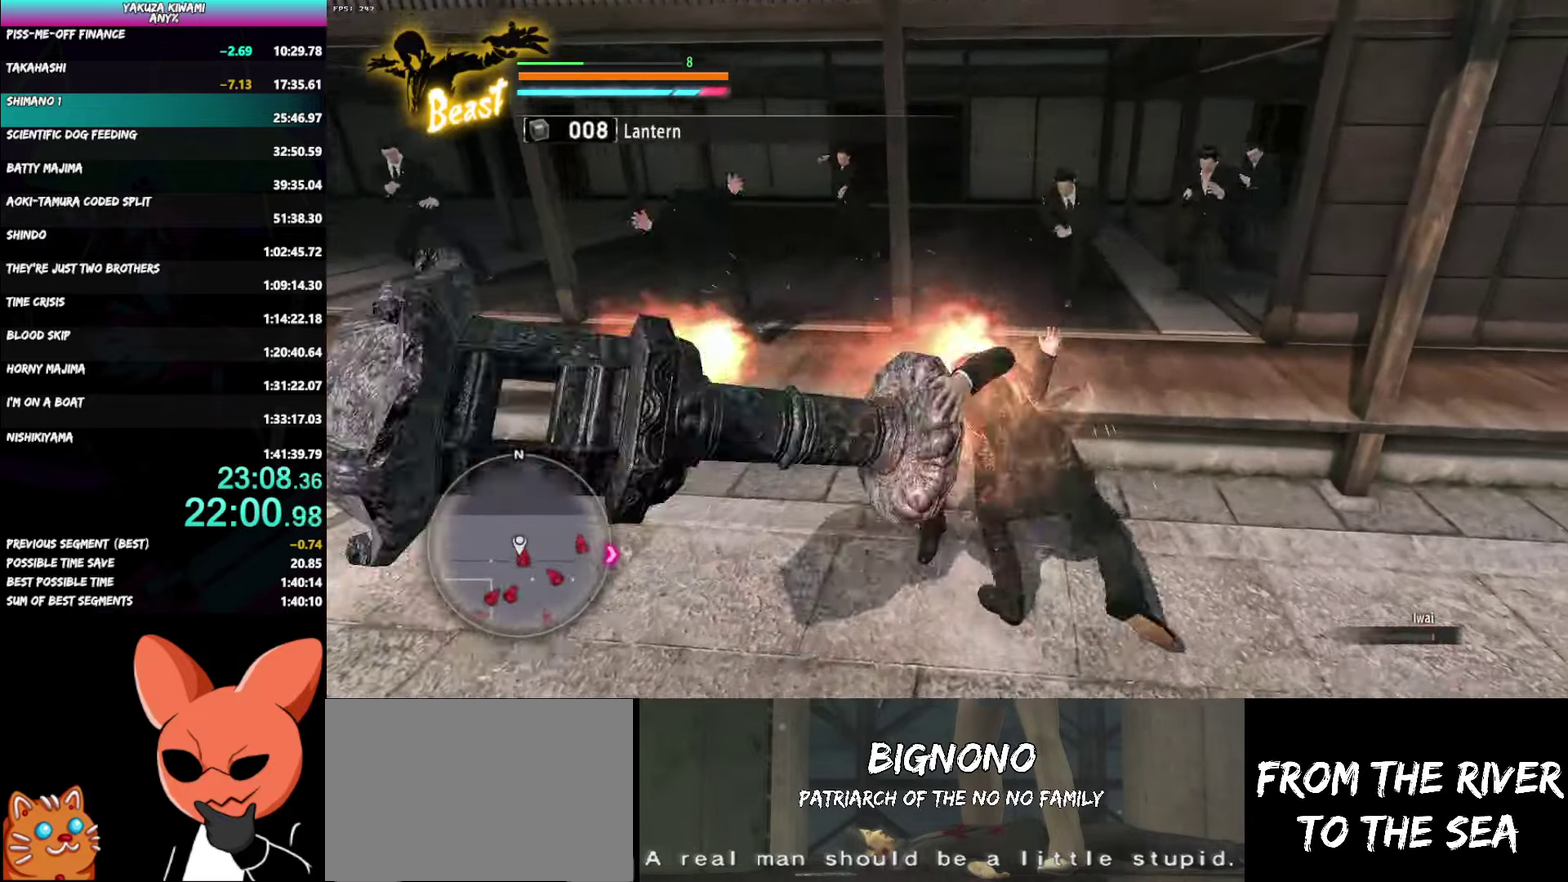
{"buttons": ["X"], "left_stick": "up-right", "right_stick": "center", "events": [[17, "X", "up"], [83, "X", "down"], [200, "X", "up"], [267, "X", "down"], [400, "X", "up"], [467, "X", "down"]]}
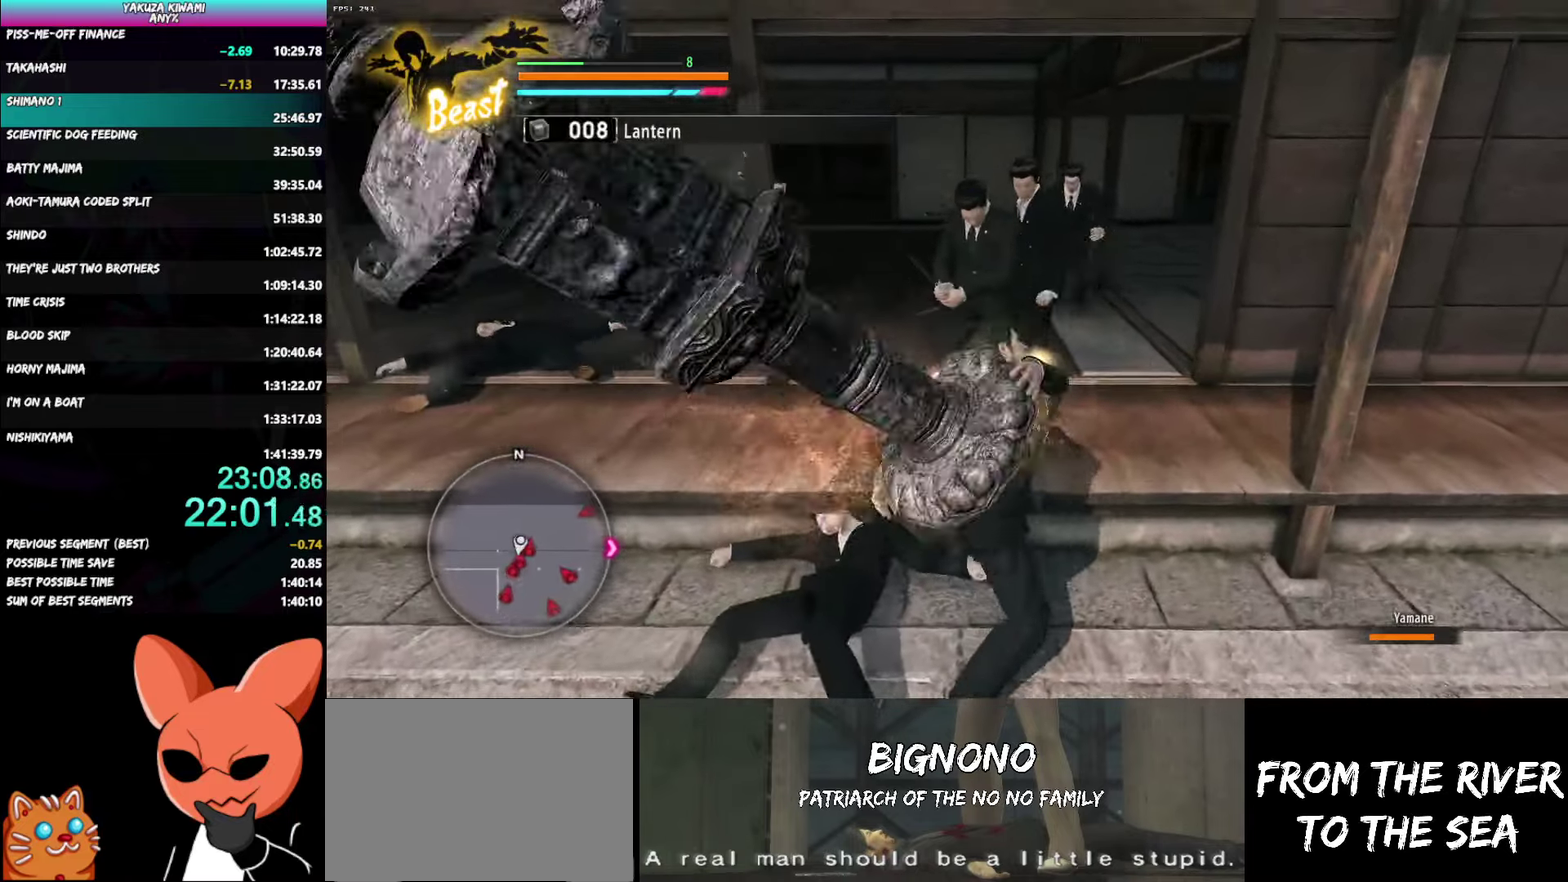
{"buttons": [], "left_stick": "up-right", "right_stick": "center", "events": [[83, "X", "up"], [150, "X", "down"], [283, "X", "up"], [333, "X", "down"], [467, "X", "up"]]}